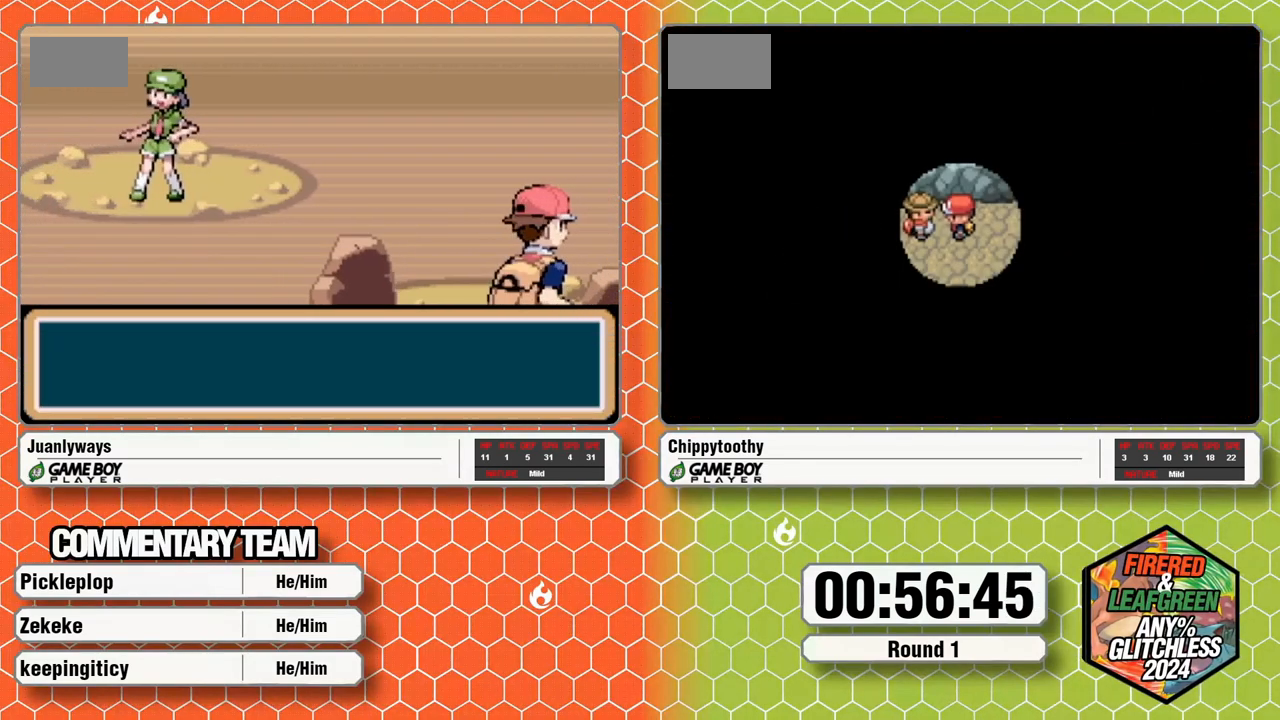
Gameplay with a controller (Nintendo layout); each line is a JSON object with the inputs held at the frame after it (dt_ms = milliseconds from this image to that frame). "events" lists button and stick changes between this image and that frame as [ms after this image, input, new state], when the widget could be followed in between. Not read: B L3 R3 SELECT START.
{"dt_ms": 500, "buttons": ["L1"], "events": [[33, "A", "up"], [33, "L1", "up"], [83, "A", "down"], [117, "L1", "down"], [217, "A", "up"], [233, "L1", "up"], [267, "A", "down"], [317, "L1", "down"], [400, "L1", "up"], [483, "L1", "down"], [500, "A", "up"]]}
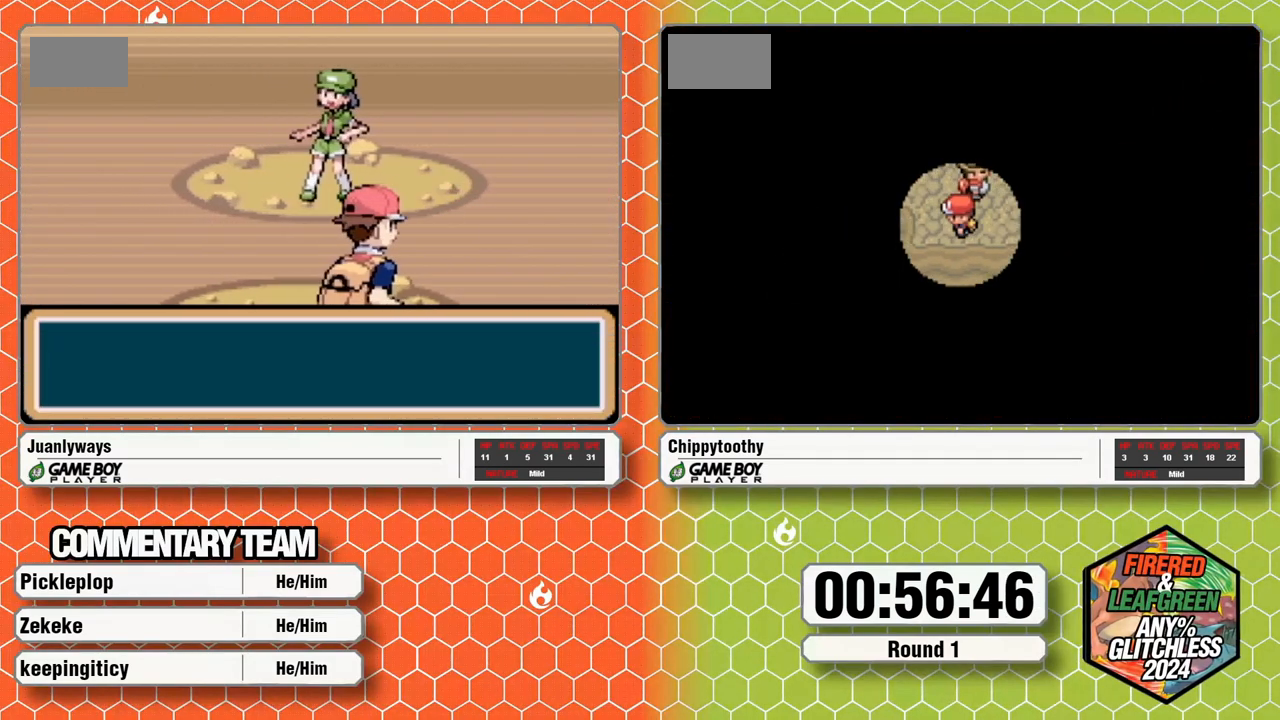
{"dt_ms": 500, "buttons": ["A"], "events": [[50, "A", "down"], [133, "L1", "up"], [183, "L1", "down"], [200, "A", "up"], [250, "A", "down"], [283, "L1", "up"], [367, "A", "up"], [367, "L1", "down"], [417, "A", "down"], [483, "L1", "up"]]}
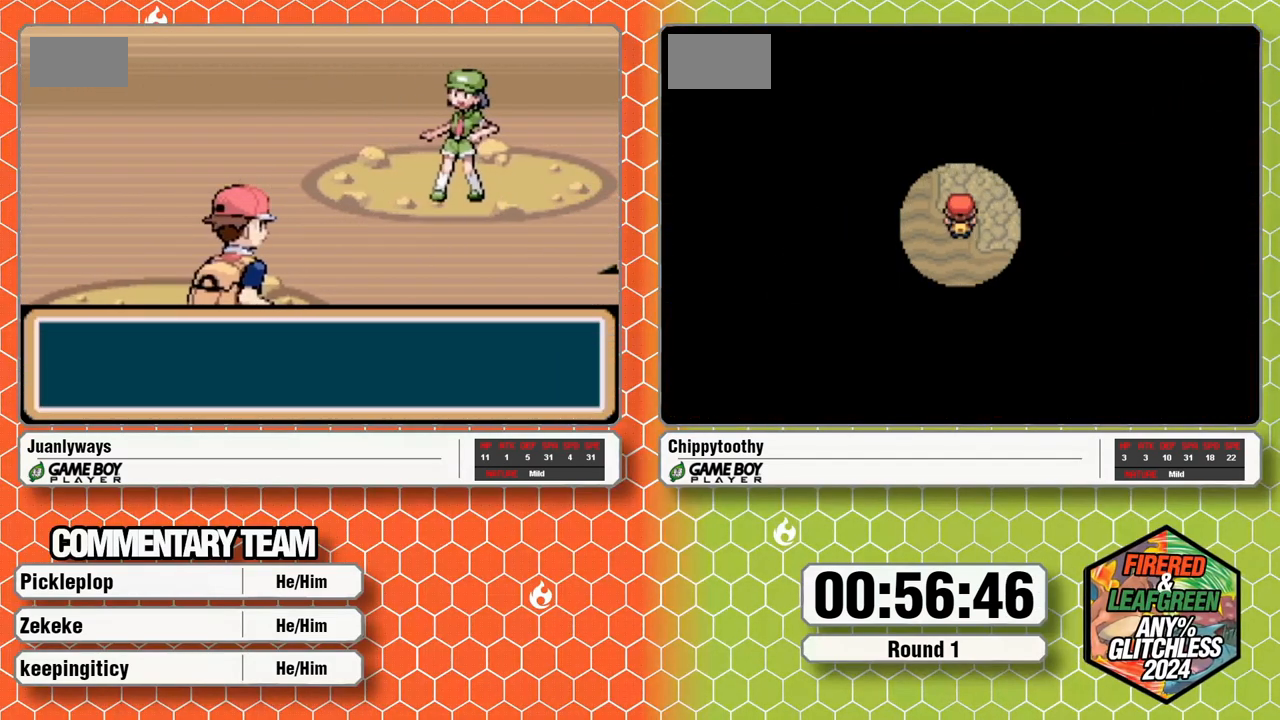
{"dt_ms": 500, "buttons": ["A"], "events": [[17, "A", "up"], [50, "L1", "down"], [67, "A", "down"], [117, "L1", "up"], [150, "A", "up"], [217, "A", "down"], [217, "L1", "down"], [300, "A", "up"], [300, "L1", "up"], [350, "A", "down"], [367, "L1", "down"], [500, "L1", "up"]]}
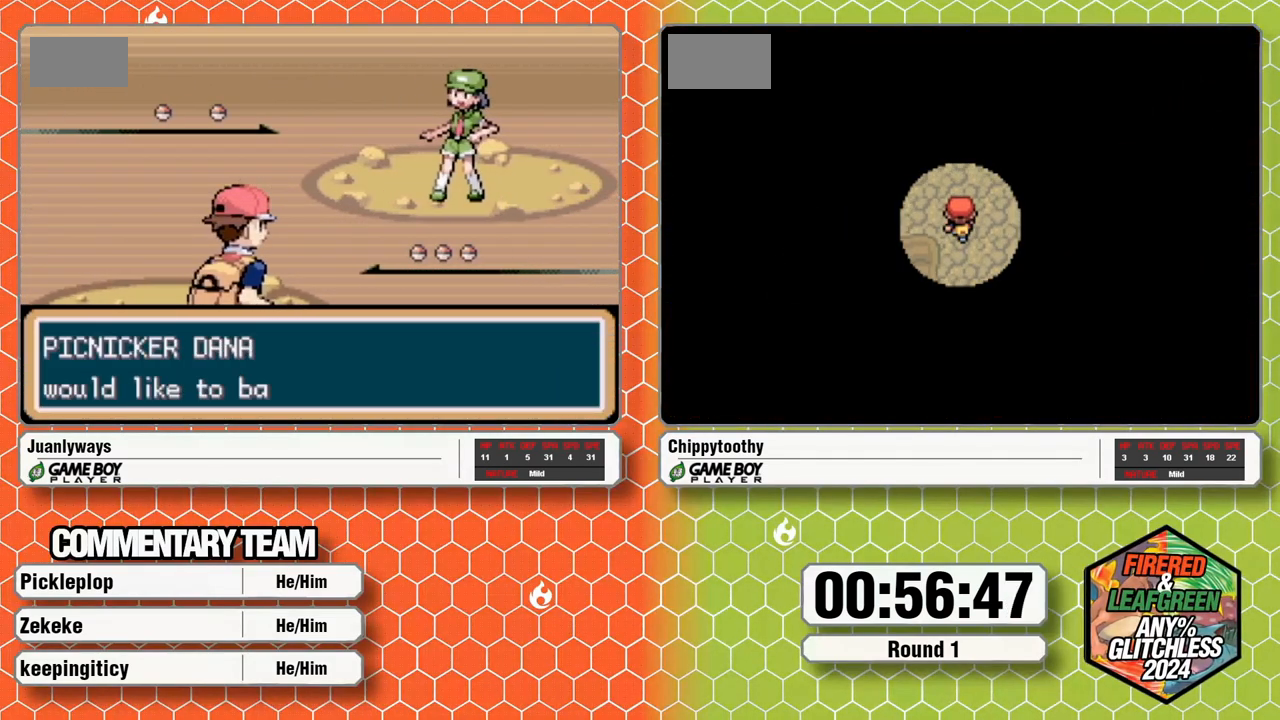
{"dt_ms": 500, "buttons": ["L1"], "events": [[50, "L1", "down"], [167, "L1", "up"], [250, "L1", "down"], [350, "L1", "up"], [417, "L1", "down"], [467, "A", "up"]]}
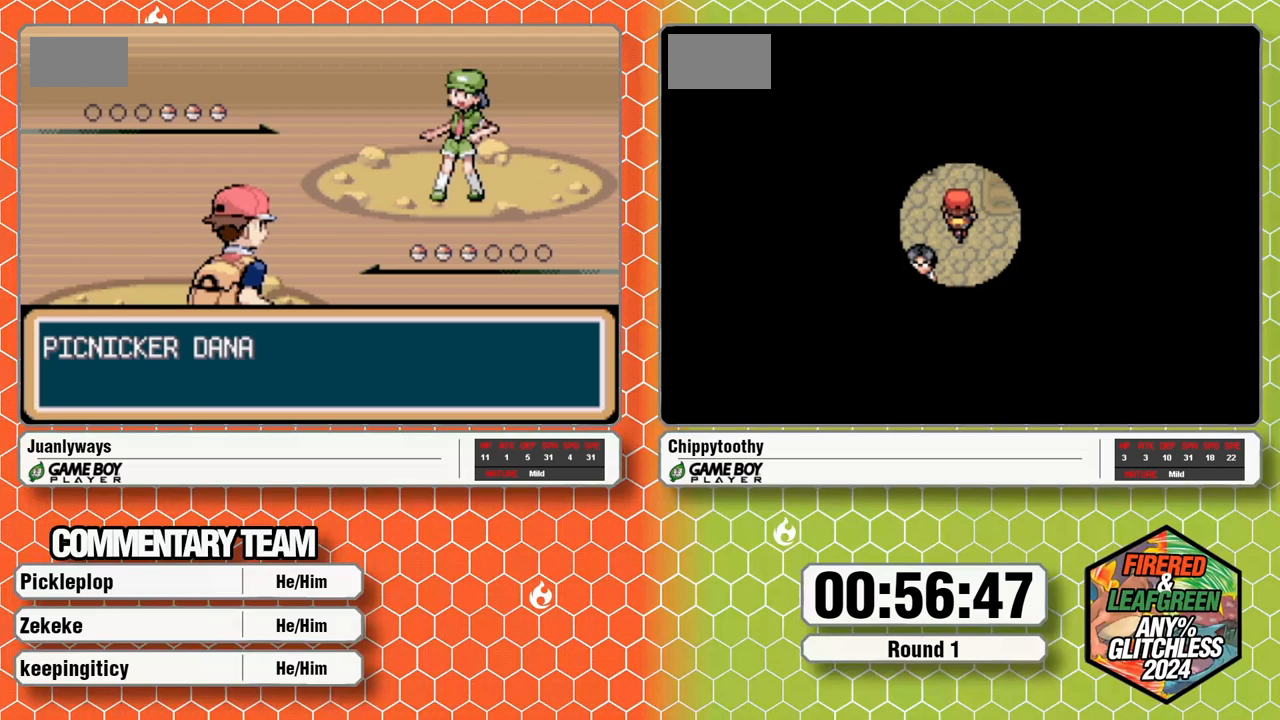
{"dt_ms": 500, "buttons": [], "events": [[17, "A", "down"], [67, "L1", "up"], [150, "A", "up"], [150, "L1", "down"], [200, "A", "down"], [250, "L1", "up"], [300, "A", "up"], [317, "L1", "down"], [350, "A", "down"], [483, "L1", "up"], [500, "A", "up"]]}
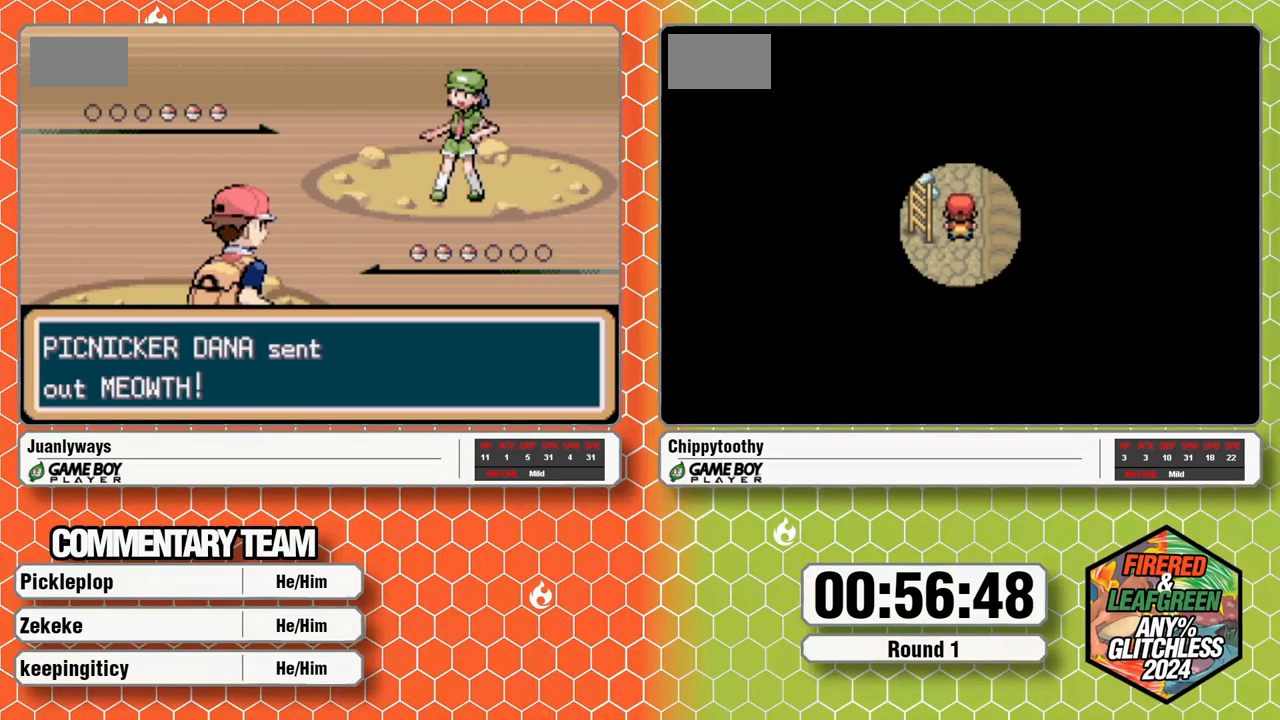
{"dt_ms": 500, "buttons": ["A", "L1"], "events": [[50, "A", "down"], [50, "L1", "down"], [167, "L1", "up"], [233, "L1", "down"], [317, "A", "up"], [350, "L1", "up"], [367, "A", "down"], [433, "L1", "down"]]}
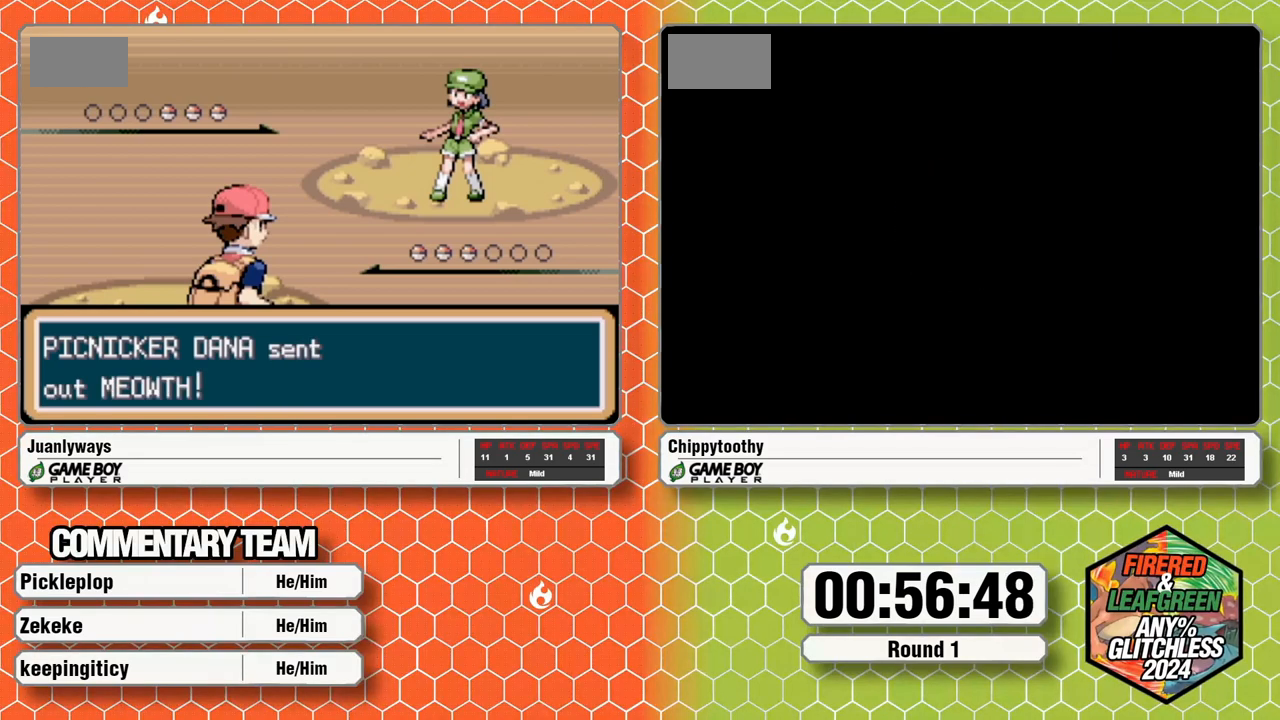
{"dt_ms": 500, "buttons": ["L1"], "events": [[50, "L1", "up"], [117, "L1", "down"], [150, "A", "up"], [217, "A", "down"], [267, "L1", "up"], [333, "L1", "down"], [350, "A", "up"], [400, "A", "down"], [450, "L1", "up"], [500, "A", "up"], [500, "L1", "down"]]}
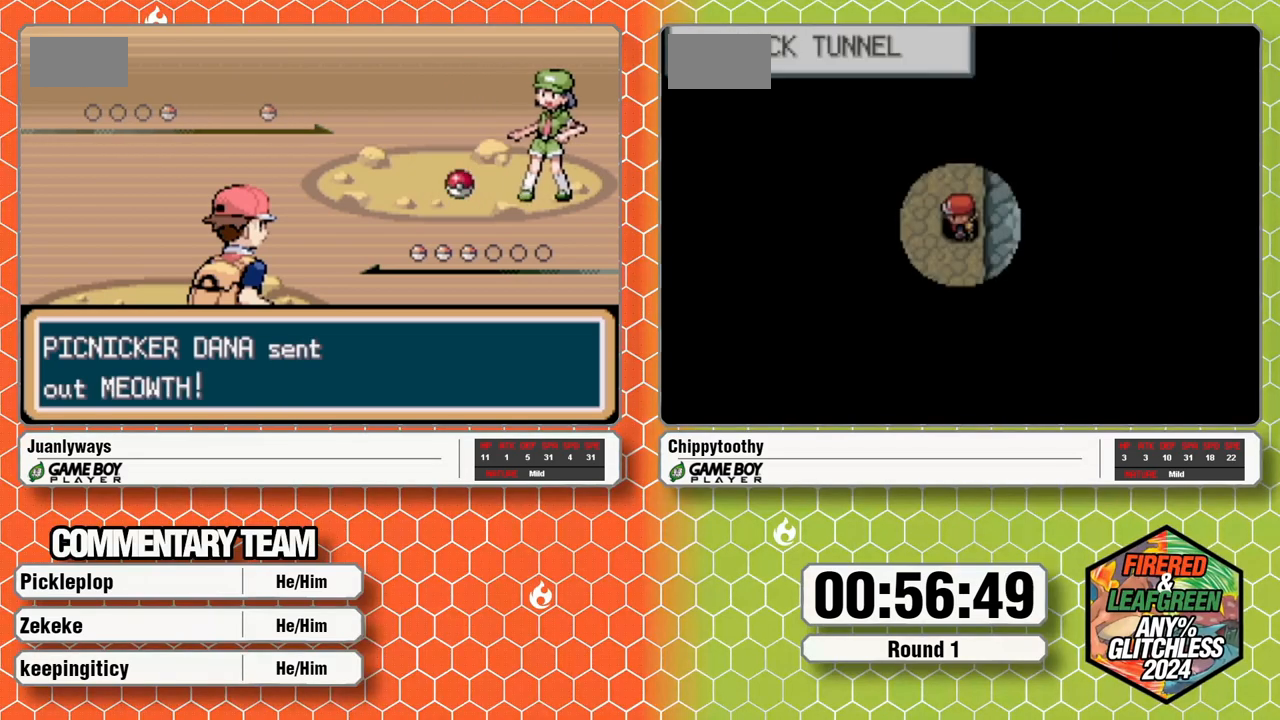
{"dt_ms": 1000, "buttons": ["A"]}